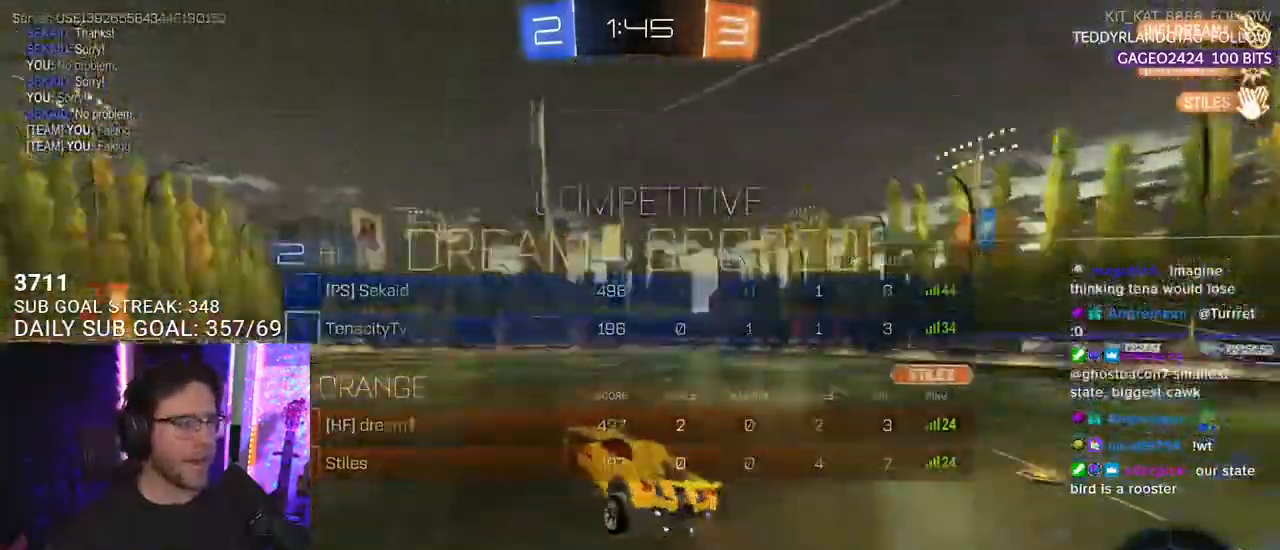
Gameplay with a controller (PlayStation layout); each line is a JSON object with the inputs held at the frame after it. "events" lists button and stick changes between this image and that frame as [ms after this image, input, new state], when the widget could be followed in between. Not read: SELECT START.
{"buttons": ["SQUARE", "R1", "R2"], "left_stick": "down-left", "right_stick": "center", "events": [[33, "left_stick", "center"], [67, "L2", "up"], [133, "SQUARE", "down"], [233, "left_stick", "left"], [267, "L3", "down"], [300, "R1", "down"], [300, "left_stick", "down-left"], [417, "L3", "up"]]}
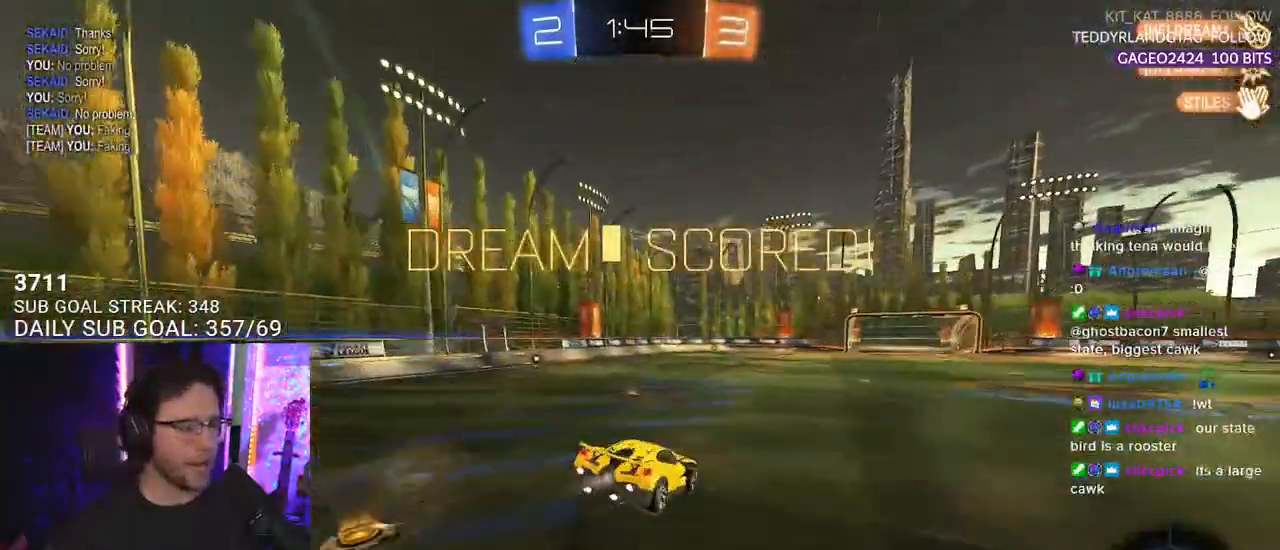
{"buttons": ["R2"], "left_stick": "left", "right_stick": "center", "events": [[17, "left_stick", "center"], [33, "R1", "up"], [133, "SQUARE", "up"], [167, "left_stick", "left"], [200, "L2", "down"], [300, "L2", "up"]]}
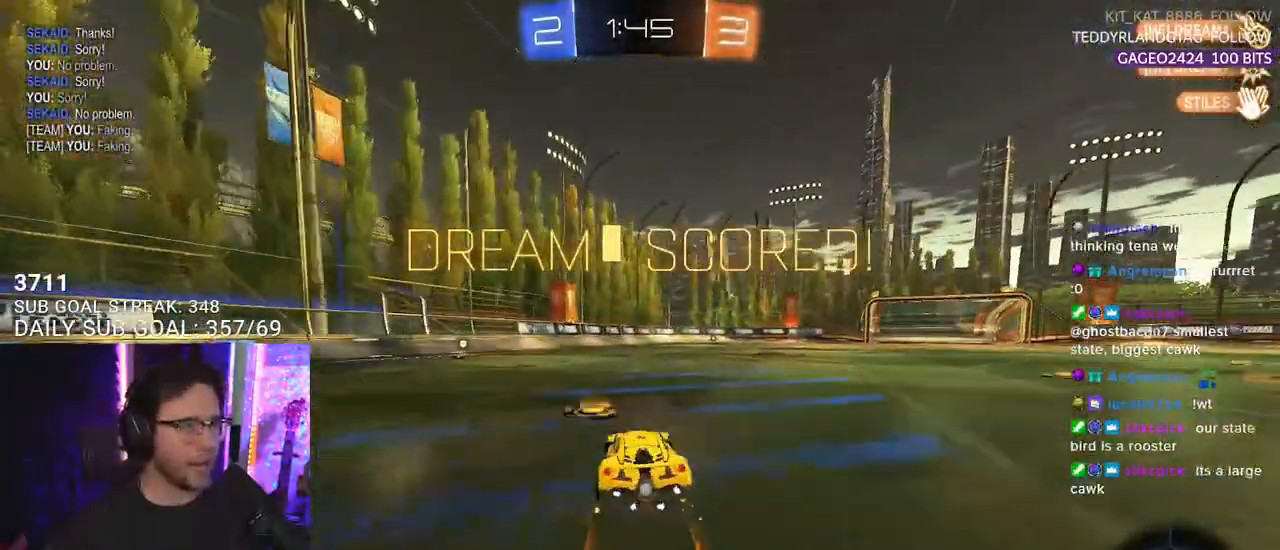
{"buttons": ["SQUARE", "R1", "R2"], "left_stick": "down-right", "right_stick": "center", "events": [[200, "left_stick", "up-right"], [233, "CROSS", "down"], [233, "R1", "down"], [300, "left_stick", "up-left"], [317, "CROSS", "up"], [317, "L2", "down"], [350, "CROSS", "down"], [400, "L2", "up"], [417, "SQUARE", "down"], [417, "left_stick", "down-right"], [433, "CROSS", "up"]]}
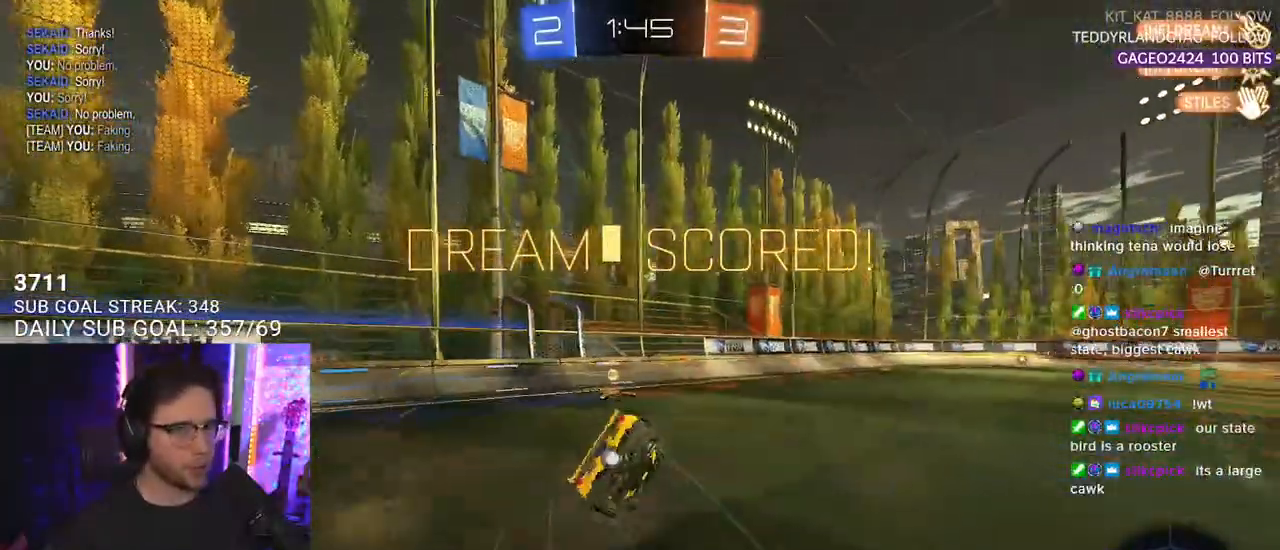
{"buttons": ["L2", "R1", "R2"], "left_stick": "down-left", "right_stick": "center", "events": [[33, "L2", "down"], [50, "left_stick", "down-left"], [100, "SQUARE", "up"]]}
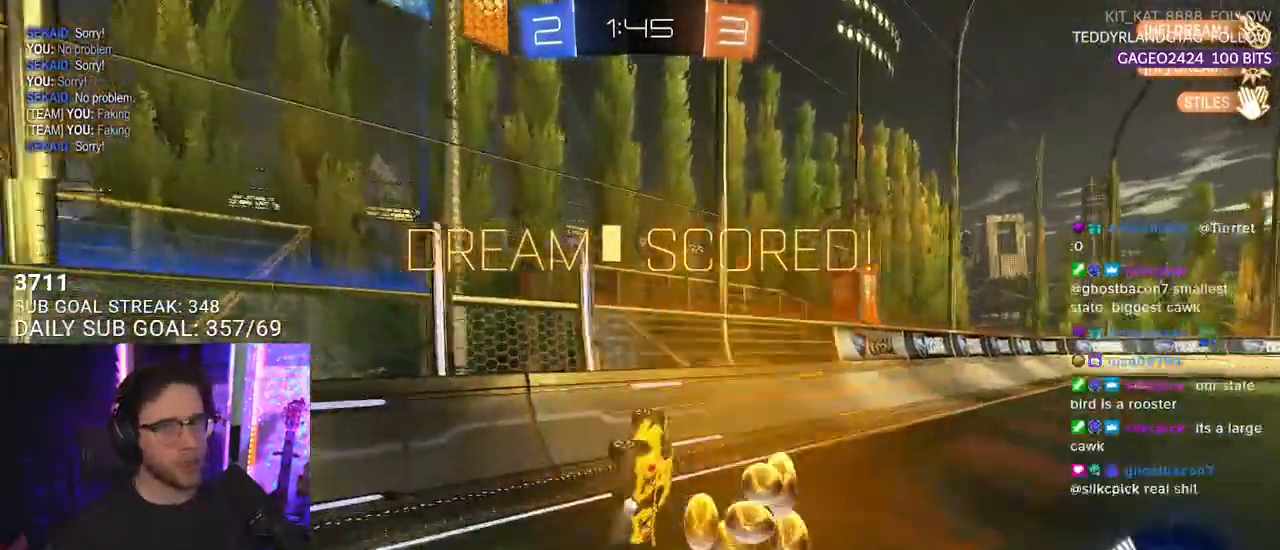
{"buttons": ["R2"], "left_stick": "center", "right_stick": "center", "events": [[33, "left_stick", "center"], [50, "L2", "up"], [433, "R1", "up"]]}
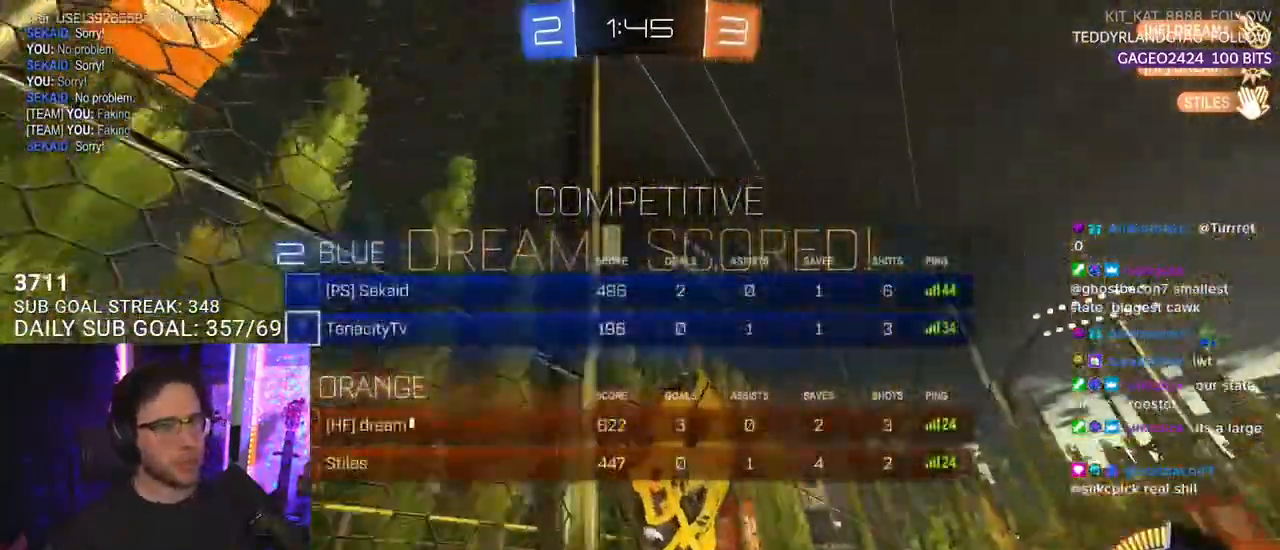
{"buttons": ["R2"], "left_stick": "center", "right_stick": "center", "events": [[100, "CROSS", "down"], [100, "left_stick", "right"], [133, "L2", "down"], [150, "CROSS", "up"], [233, "CROSS", "down"], [250, "SQUARE", "down"], [317, "CROSS", "up"], [400, "L2", "up"], [400, "left_stick", "center"], [433, "SQUARE", "up"]]}
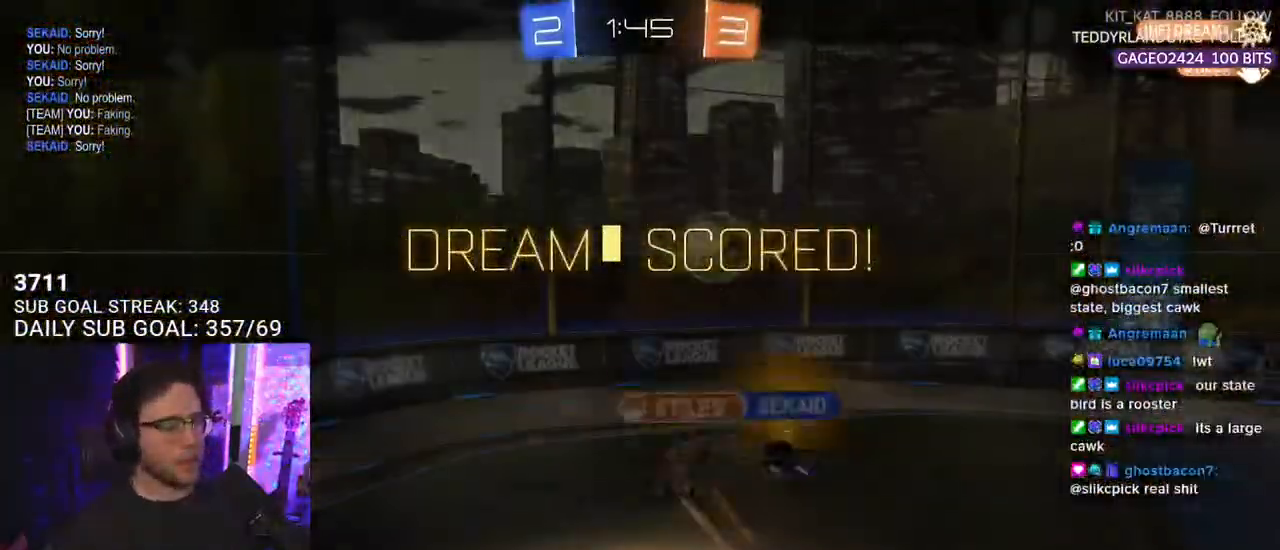
{"buttons": ["CROSS"], "left_stick": "center", "right_stick": "center", "events": [[117, "R2", "up"], [300, "CROSS", "down"], [417, "CROSS", "up"], [467, "CROSS", "down"]]}
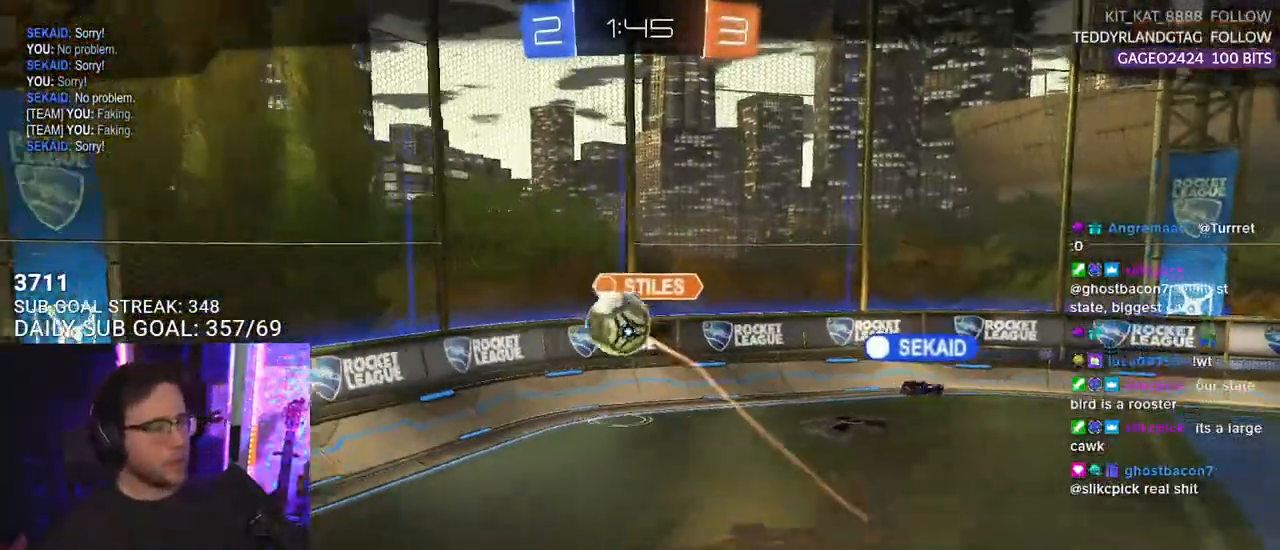
{"buttons": [], "left_stick": "center", "right_stick": "center", "events": [[100, "CROSS", "up"]]}
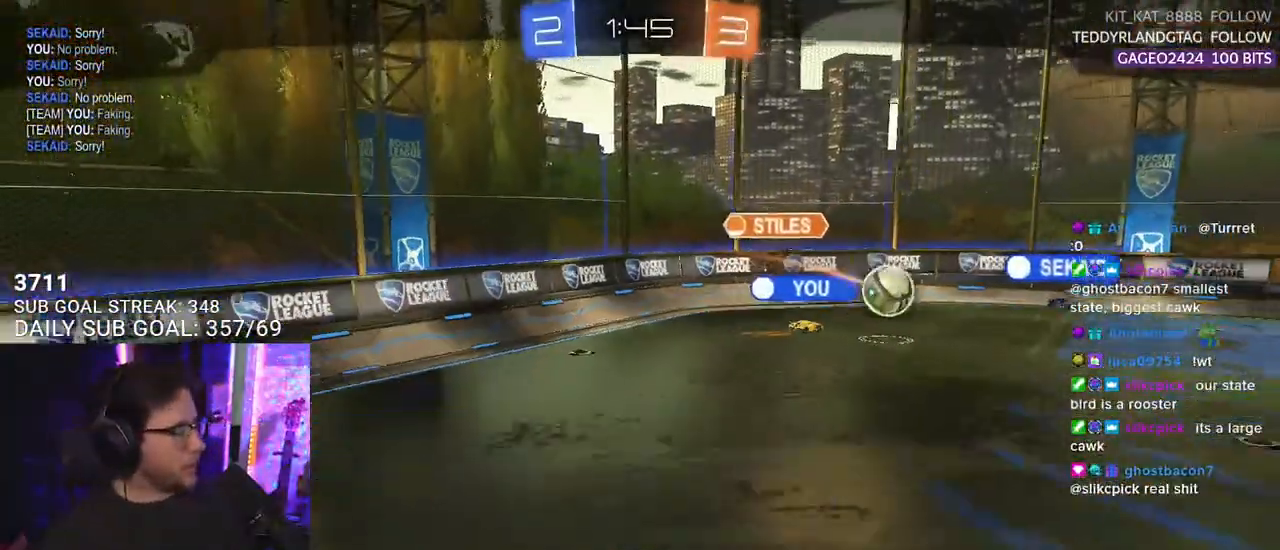
{"buttons": [], "left_stick": "center", "right_stick": "center", "events": [[150, "DPAD_DOWN", "down"], [200, "DPAD_DOWN", "up"], [283, "DPAD_LEFT", "down"], [333, "DPAD_LEFT", "up"]]}
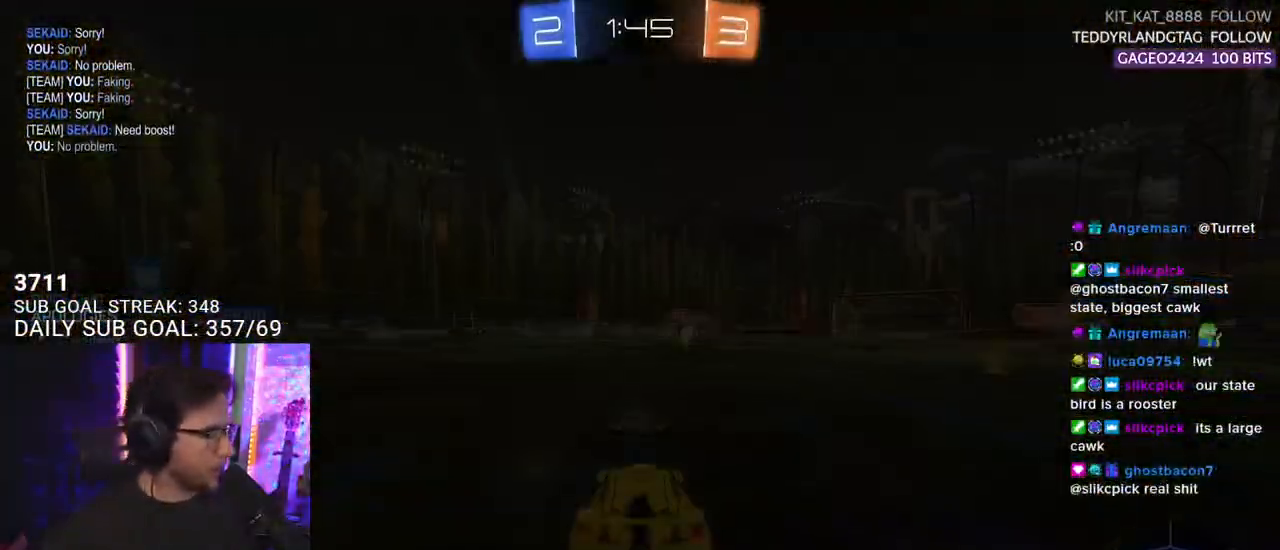
{"buttons": [], "left_stick": "center", "right_stick": "center", "events": []}
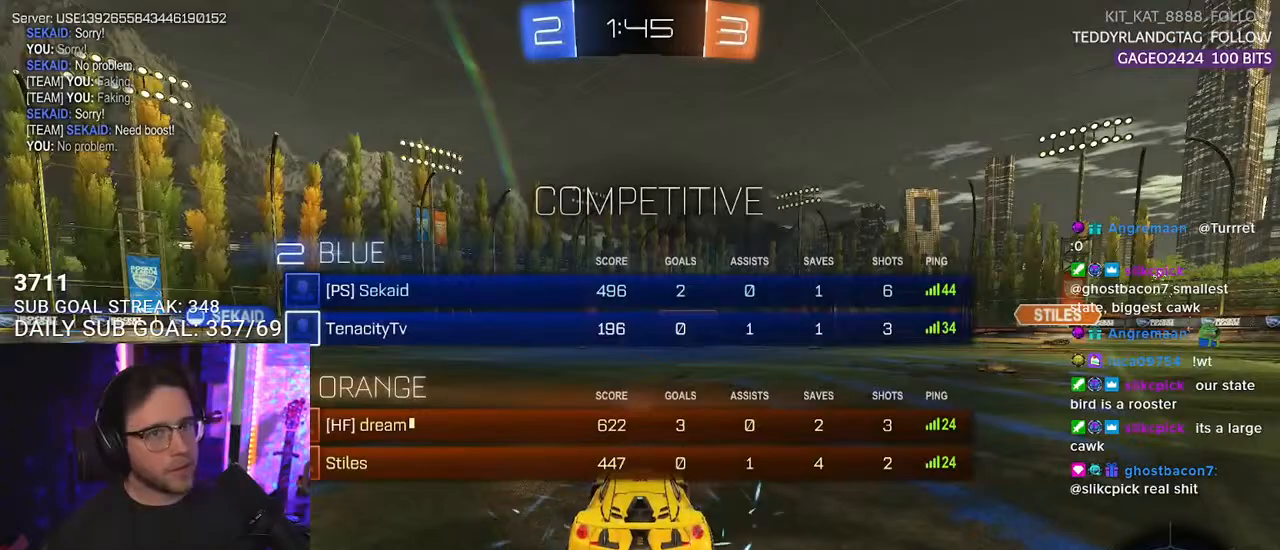
{"buttons": ["TRIANGLE", "R2"], "left_stick": "center", "right_stick": "center", "events": [[33, "R2", "down"], [433, "TRIANGLE", "down"]]}
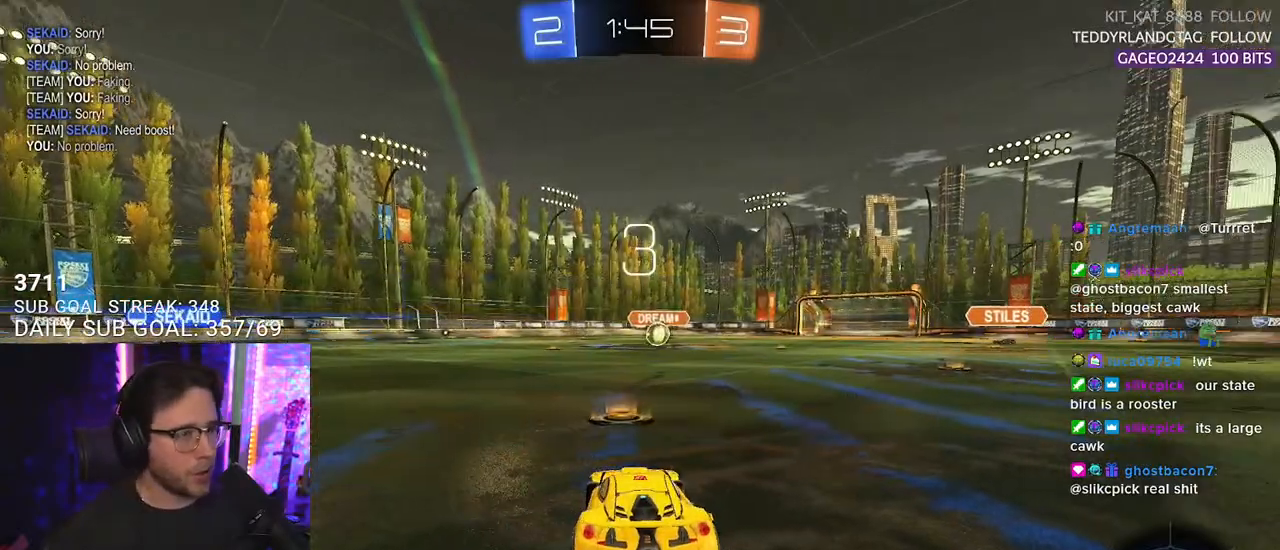
{"buttons": ["R2"], "left_stick": "center", "right_stick": "center", "events": [[33, "TRIANGLE", "up"], [200, "TRIANGLE", "down"], [267, "TRIANGLE", "up"]]}
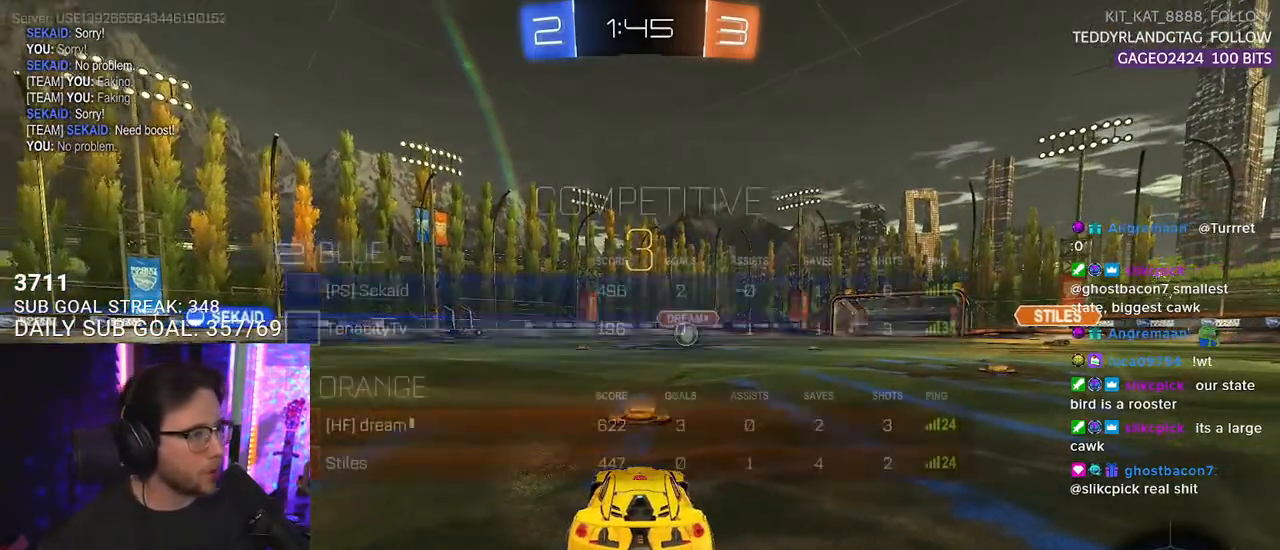
{"buttons": ["TRIANGLE", "R2"], "left_stick": "center", "right_stick": "center", "events": [[417, "TRIANGLE", "down"]]}
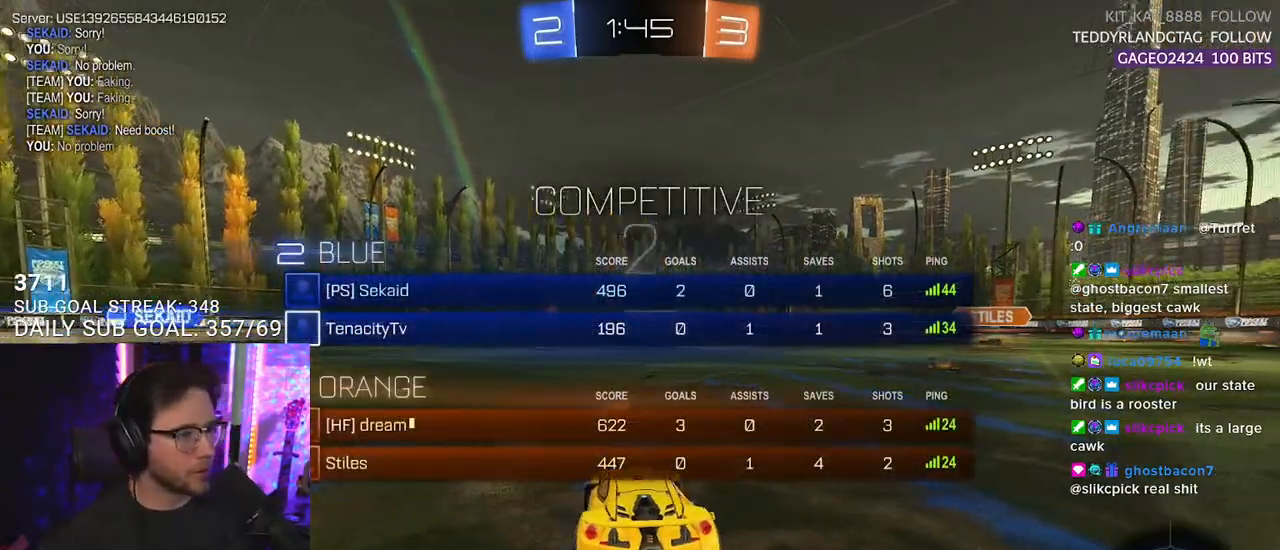
{"buttons": ["R2"], "left_stick": "center", "right_stick": "center", "events": [[33, "TRIANGLE", "up"], [100, "TRIANGLE", "down"], [167, "TRIANGLE", "up"]]}
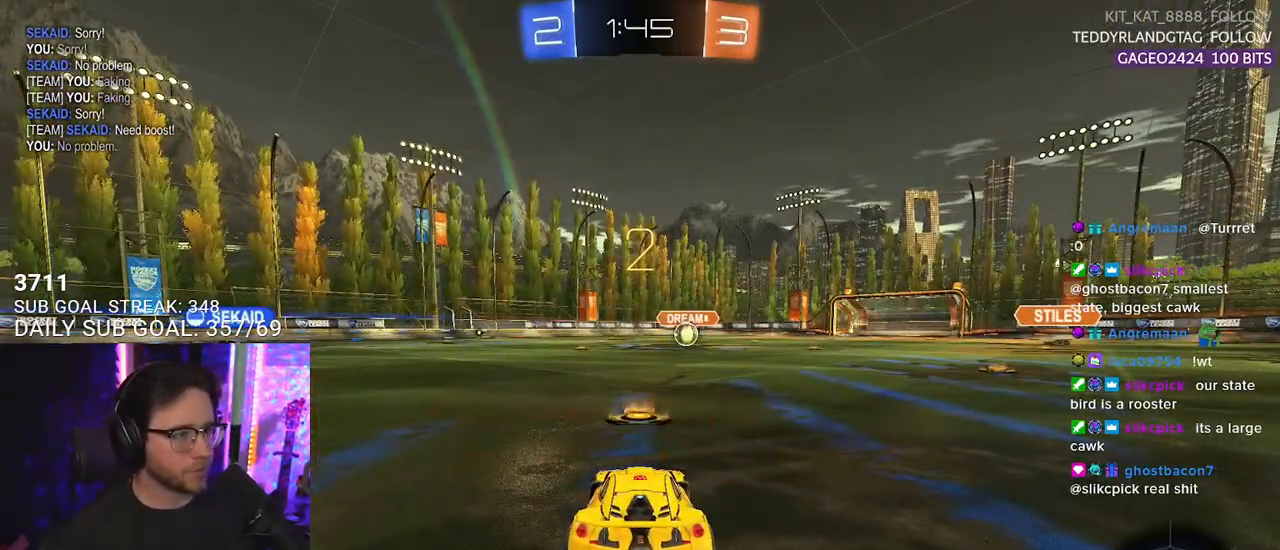
{"buttons": ["TRIANGLE", "R2"], "left_stick": "center", "right_stick": "center", "events": [[417, "TRIANGLE", "down"]]}
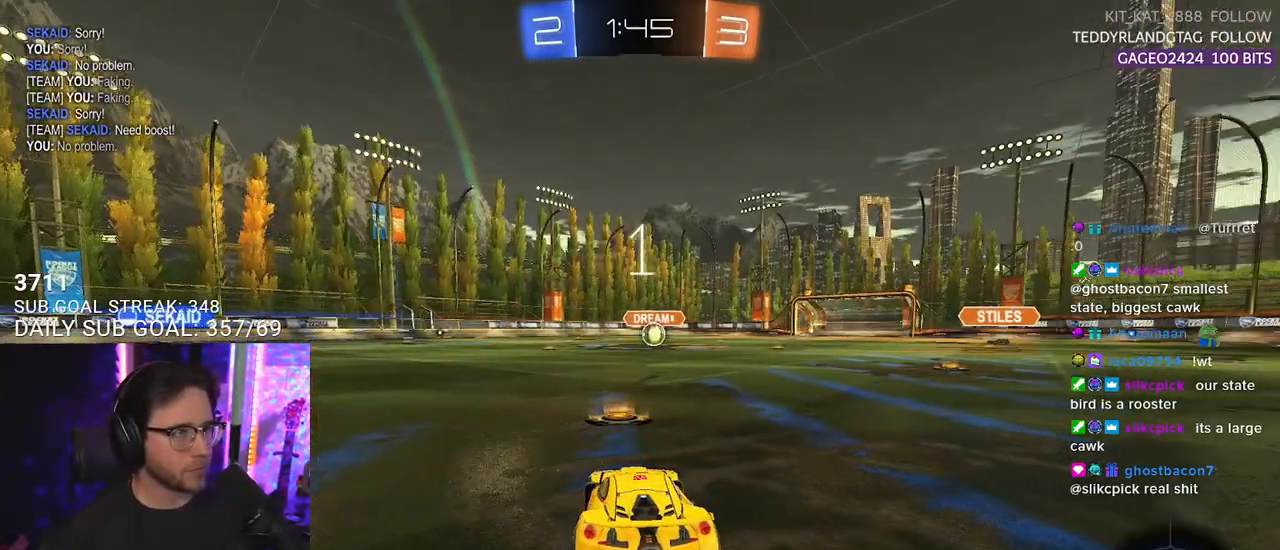
{"buttons": ["R1", "R2"], "left_stick": "center", "right_stick": "center", "events": [[33, "TRIANGLE", "up"], [500, "R1", "down"]]}
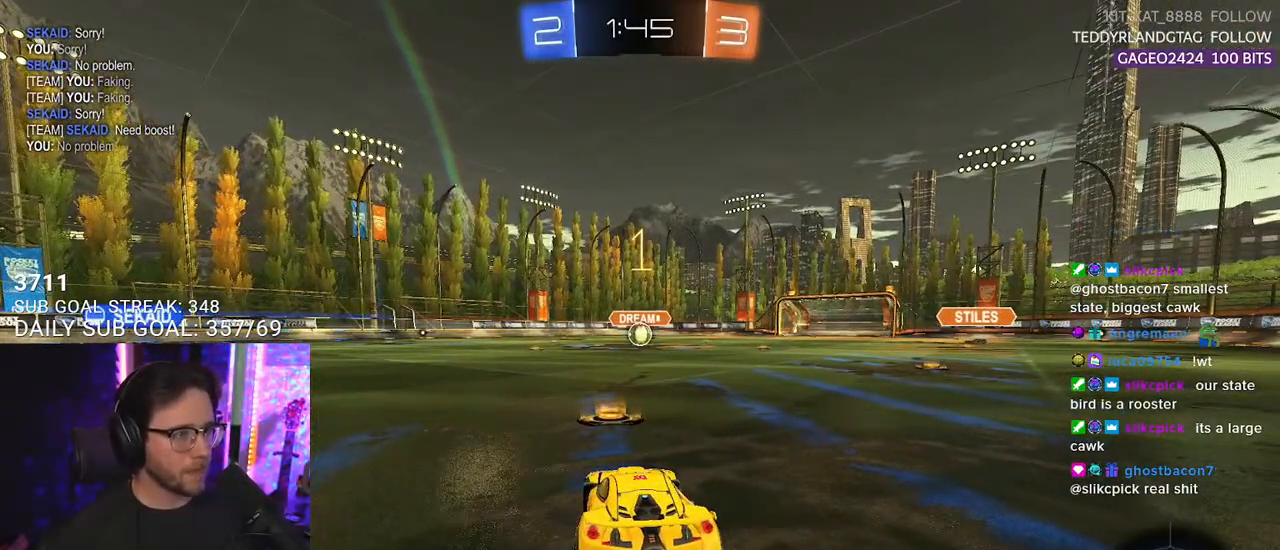
{"buttons": ["R1", "R2"], "left_stick": "center", "right_stick": "center", "events": [[350, "left_stick", "left"], [450, "left_stick", "center"]]}
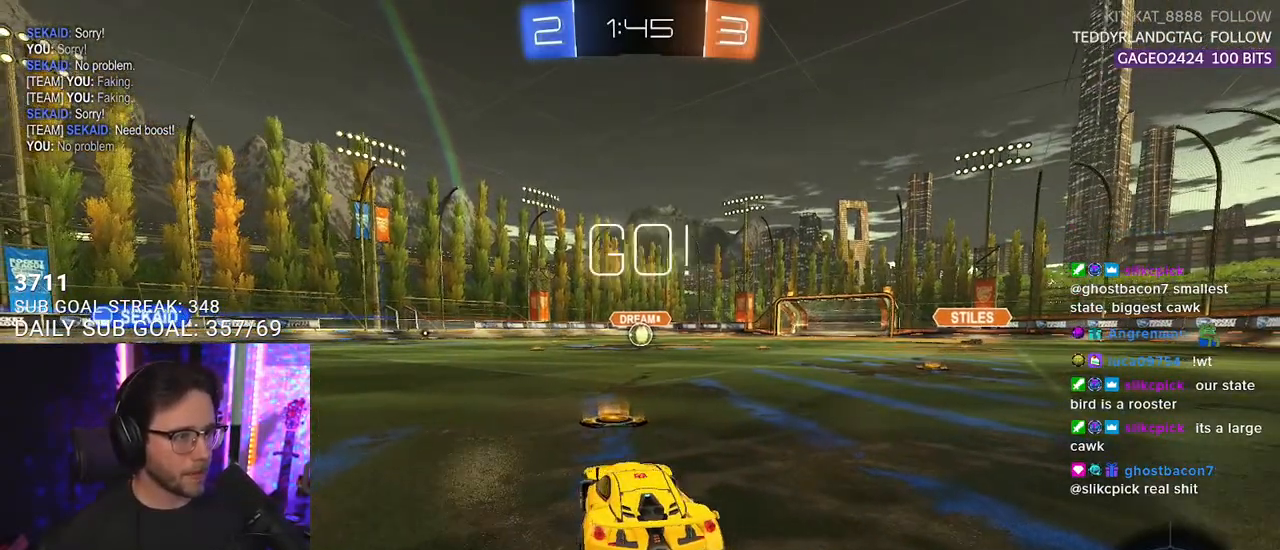
{"buttons": ["TRIANGLE", "L2", "R2"], "left_stick": "down-left", "right_stick": "center", "events": [[100, "left_stick", "up-right"], [117, "CROSS", "down"], [150, "R1", "up"], [150, "left_stick", "up-left"], [167, "L2", "down"], [200, "CROSS", "up"], [233, "CROSS", "down"], [300, "CIRCLE", "down"], [300, "CROSS", "up"], [300, "L2", "up"], [300, "TRIANGLE", "down"], [333, "CIRCLE", "up"], [333, "left_stick", "down"], [400, "TRIANGLE", "up"], [433, "L2", "down"], [433, "left_stick", "down-left"], [467, "TRIANGLE", "down"]]}
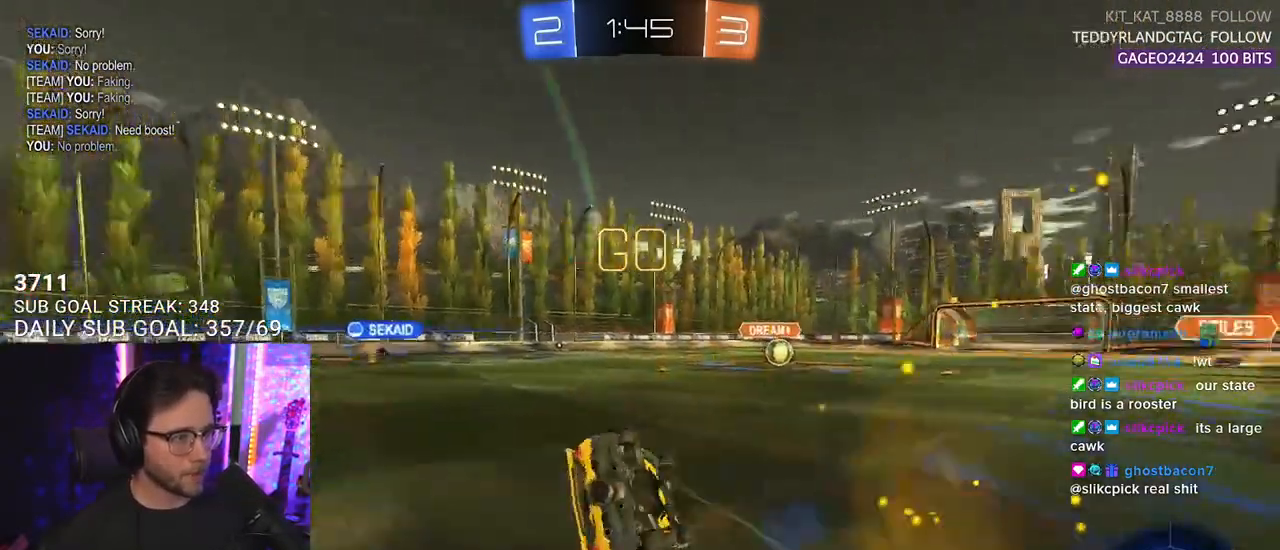
{"buttons": ["L2", "R2"], "left_stick": "down-left", "right_stick": "center", "events": [[67, "TRIANGLE", "up"]]}
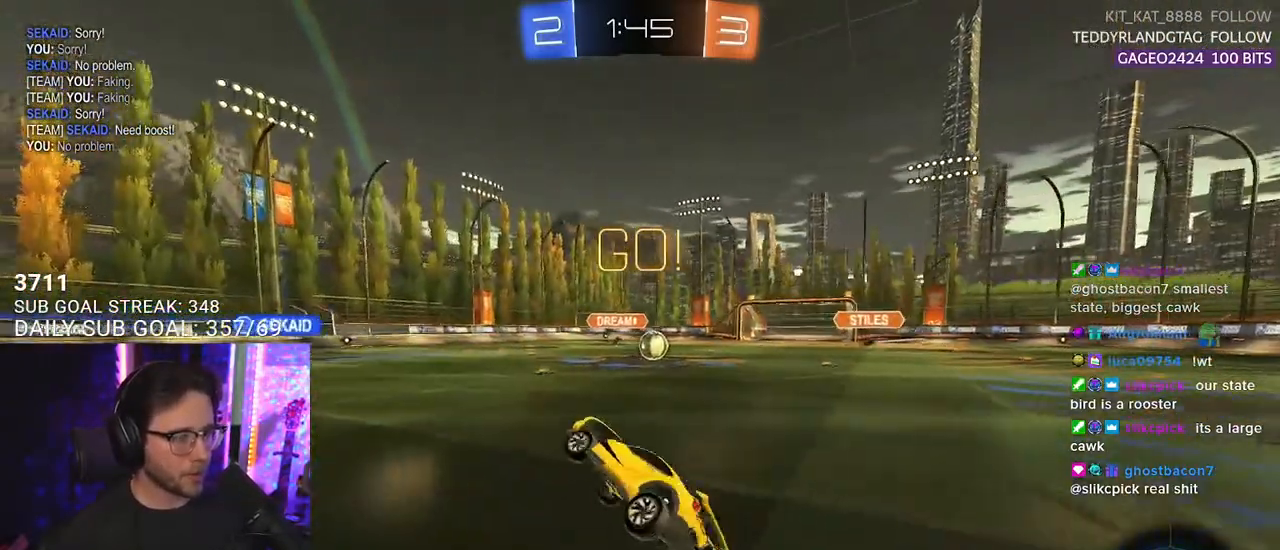
{"buttons": ["L2", "R2"], "left_stick": "right", "right_stick": "center", "events": [[50, "L2", "up"], [100, "left_stick", "center"], [233, "R2", "up"], [267, "L2", "down"], [283, "left_stick", "right"], [417, "R2", "down"]]}
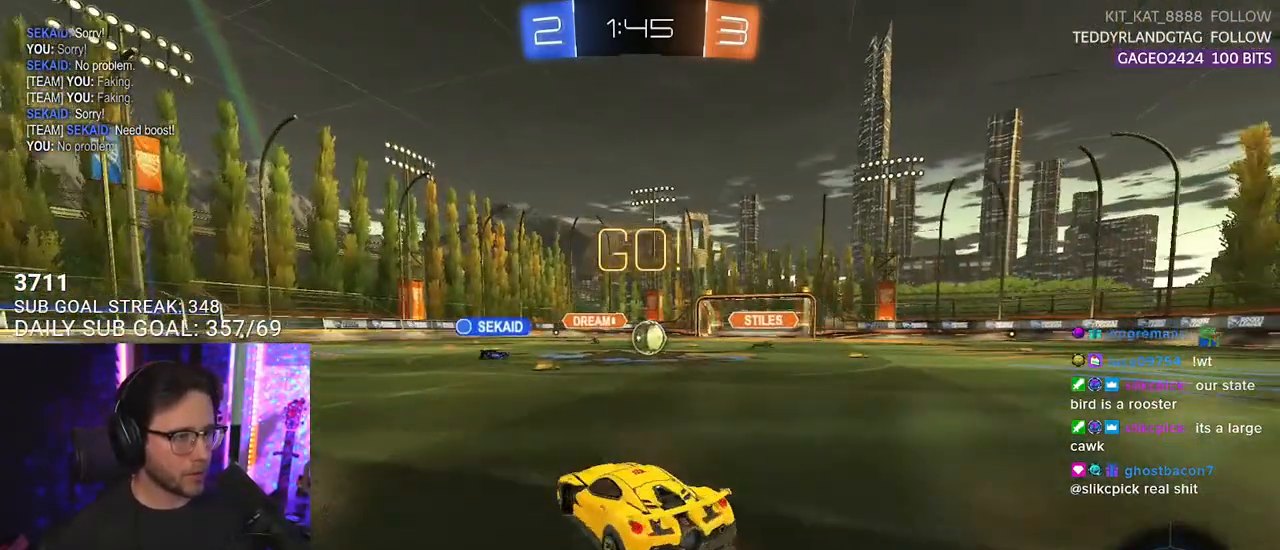
{"buttons": ["R2"], "left_stick": "center", "right_stick": "center", "events": [[17, "L2", "up"], [100, "left_stick", "center"]]}
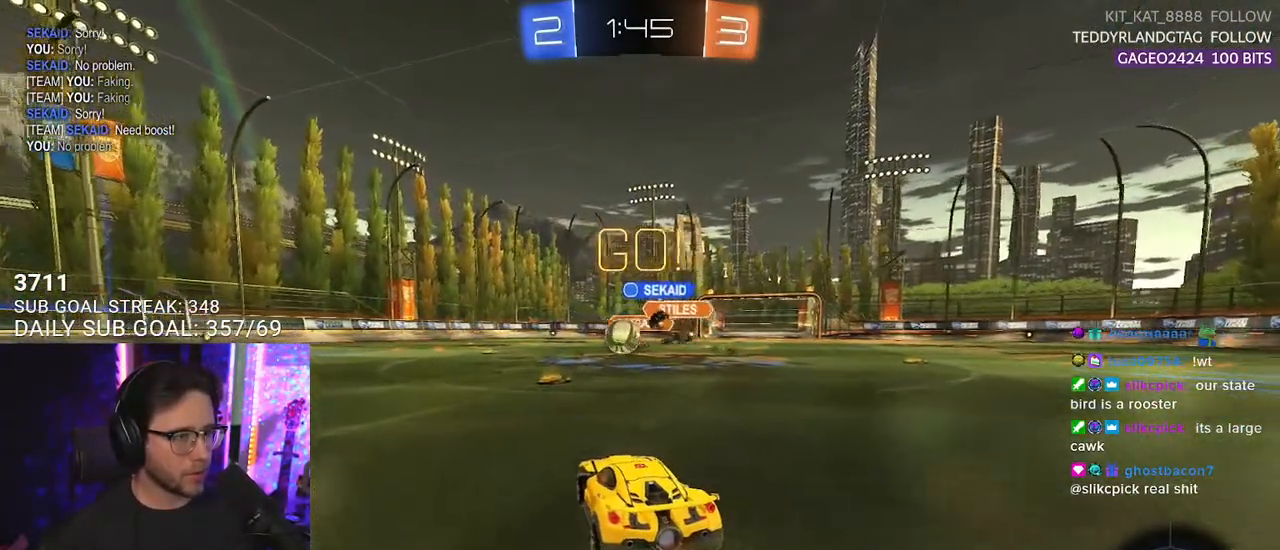
{"buttons": ["R1", "R2"], "left_stick": "up", "right_stick": "center", "events": [[33, "R1", "down"], [117, "left_stick", "left"], [233, "left_stick", "center"], [467, "left_stick", "up"]]}
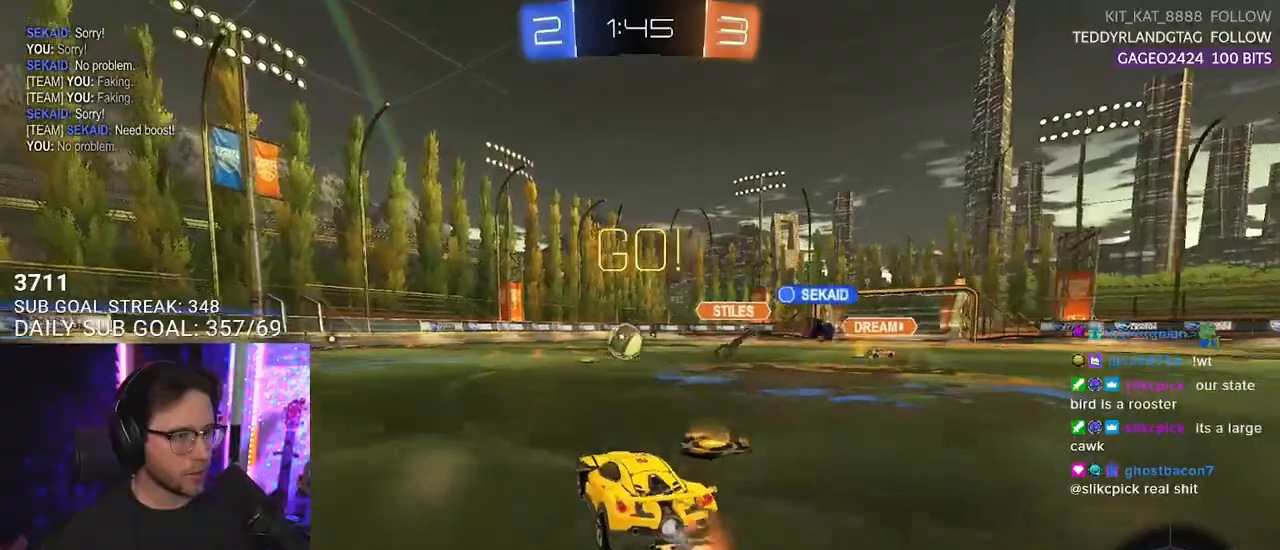
{"buttons": ["L2", "R2"], "left_stick": "down-left", "right_stick": "center", "events": [[17, "CROSS", "down"], [17, "left_stick", "up-left"], [33, "L2", "down"], [50, "CROSS", "up"], [100, "CROSS", "down"], [133, "L2", "up"], [133, "SQUARE", "down"], [133, "left_stick", "down"], [200, "CROSS", "up"], [233, "L2", "down"], [250, "left_stick", "down-left"], [267, "SQUARE", "up"], [417, "R1", "up"]]}
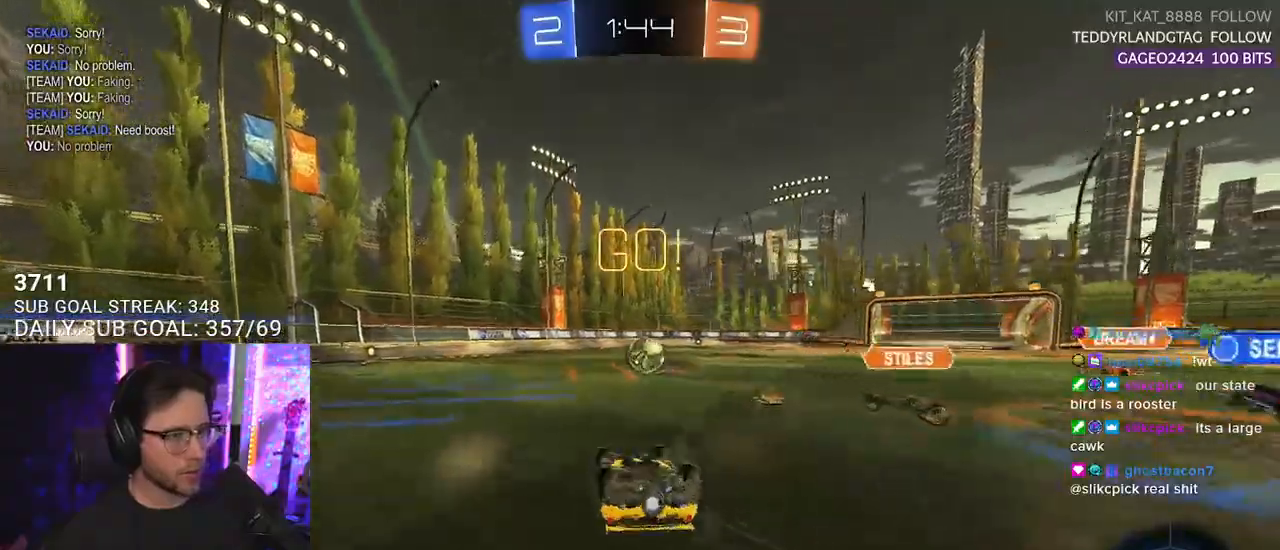
{"buttons": ["R2"], "left_stick": "left", "right_stick": "center", "events": [[50, "TRIANGLE", "down"], [200, "TRIANGLE", "up"], [317, "L2", "up"], [350, "left_stick", "center"], [500, "left_stick", "left"]]}
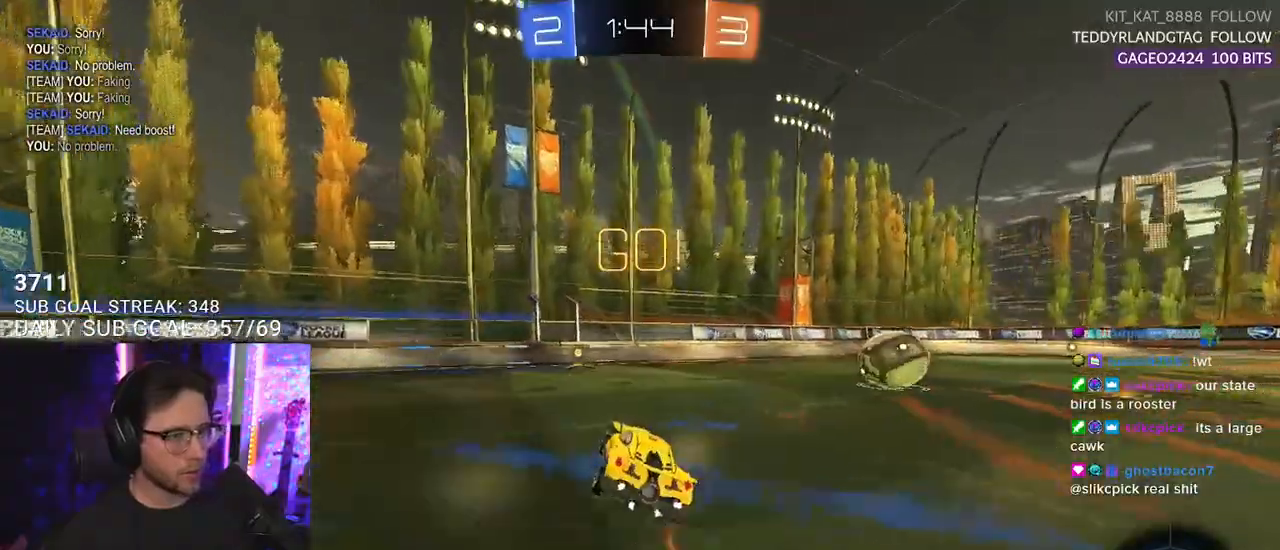
{"buttons": ["SQUARE", "R2"], "left_stick": "right", "right_stick": "center", "events": [[50, "TRIANGLE", "down"], [200, "TRIANGLE", "up"], [267, "left_stick", "center"], [417, "left_stick", "right"], [433, "SQUARE", "down"]]}
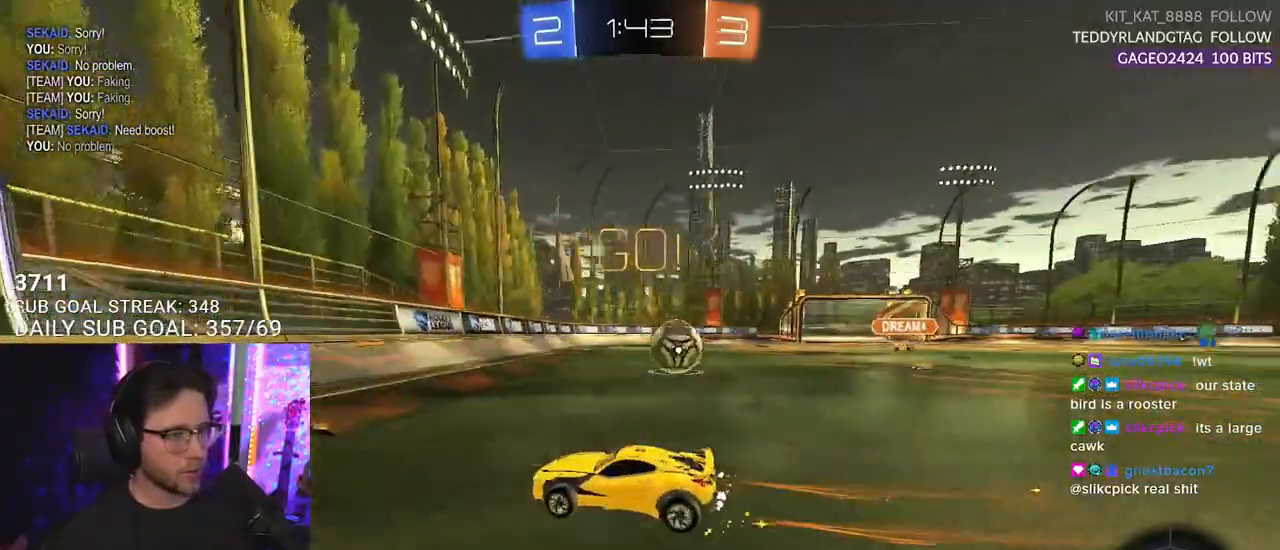
{"buttons": ["R2"], "left_stick": "right", "right_stick": "center", "events": [[17, "L2", "down"], [17, "SQUARE", "up"], [33, "R2", "up"], [300, "R2", "down"], [417, "L2", "up"]]}
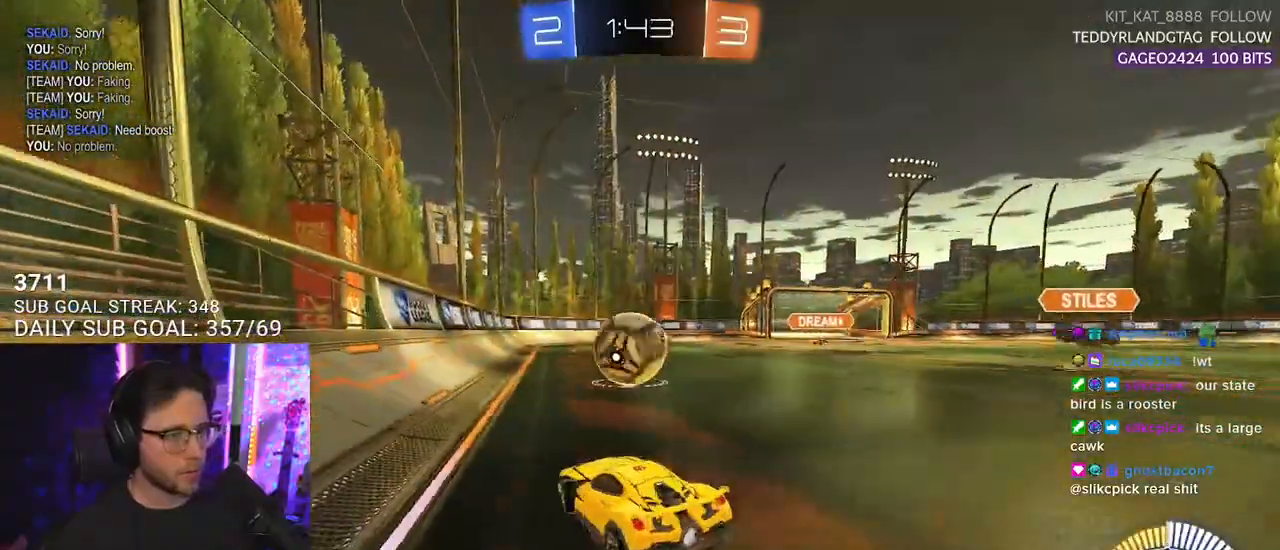
{"buttons": ["R2"], "left_stick": "left", "right_stick": "center", "events": [[67, "left_stick", "center"], [317, "left_stick", "left"]]}
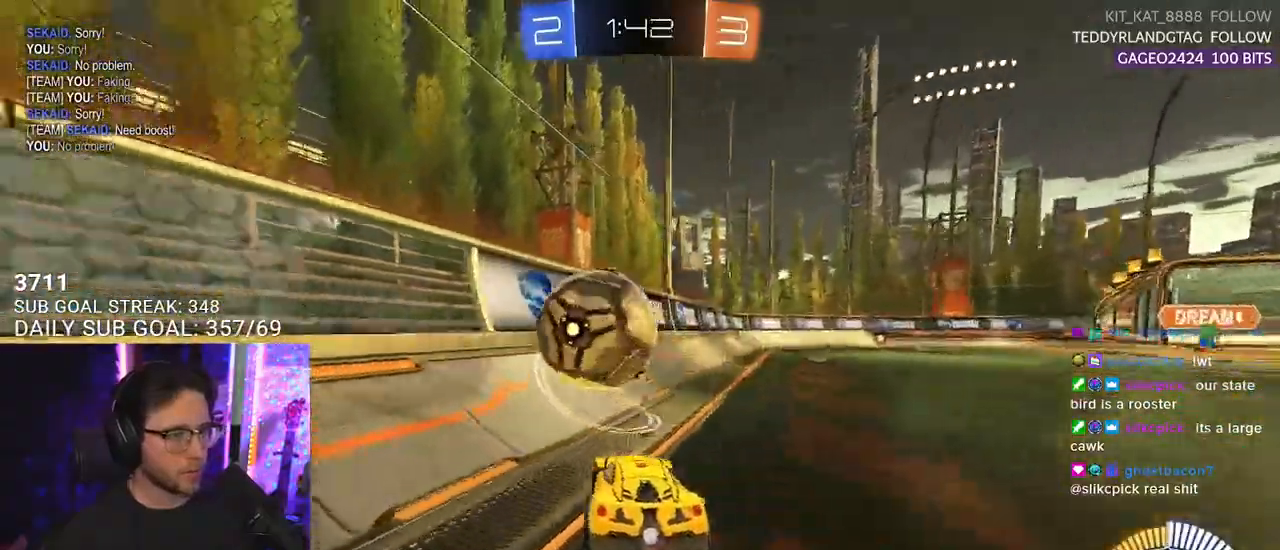
{"buttons": ["L2"], "left_stick": "right", "right_stick": "center", "events": [[233, "R1", "down"], [350, "left_stick", "center"], [433, "R1", "up"], [450, "left_stick", "right"], [467, "L2", "down"], [467, "R2", "up"]]}
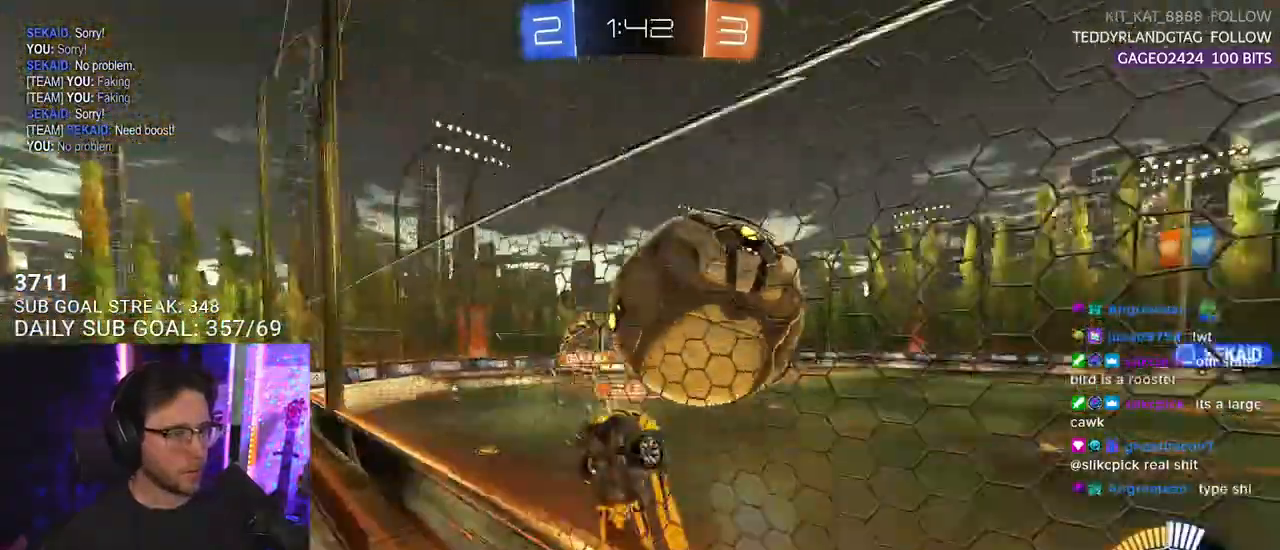
{"buttons": ["CROSS", "R1", "R2", "L3"], "left_stick": "left", "right_stick": "center", "events": [[67, "R2", "down"], [100, "L2", "up"], [133, "left_stick", "center"], [350, "CROSS", "down"], [400, "L3", "down"], [417, "R1", "down"], [417, "left_stick", "left"]]}
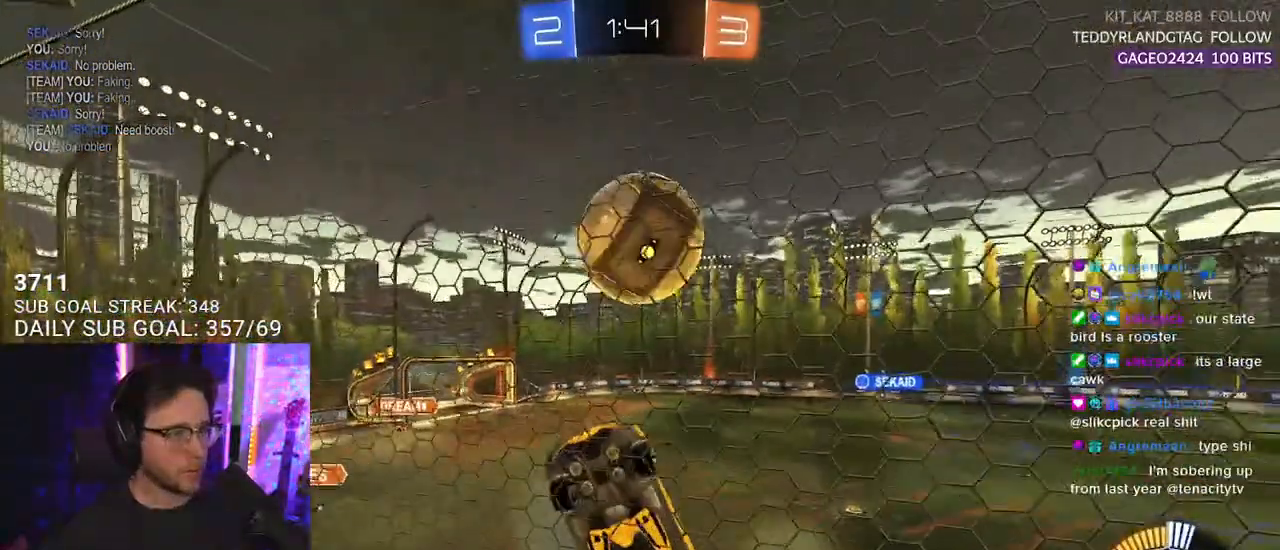
{"buttons": ["R2", "L3"], "left_stick": "up", "right_stick": "center", "events": [[33, "left_stick", "up-left"], [50, "CROSS", "up"], [167, "R1", "up"], [217, "left_stick", "down-left"], [333, "left_stick", "up"]]}